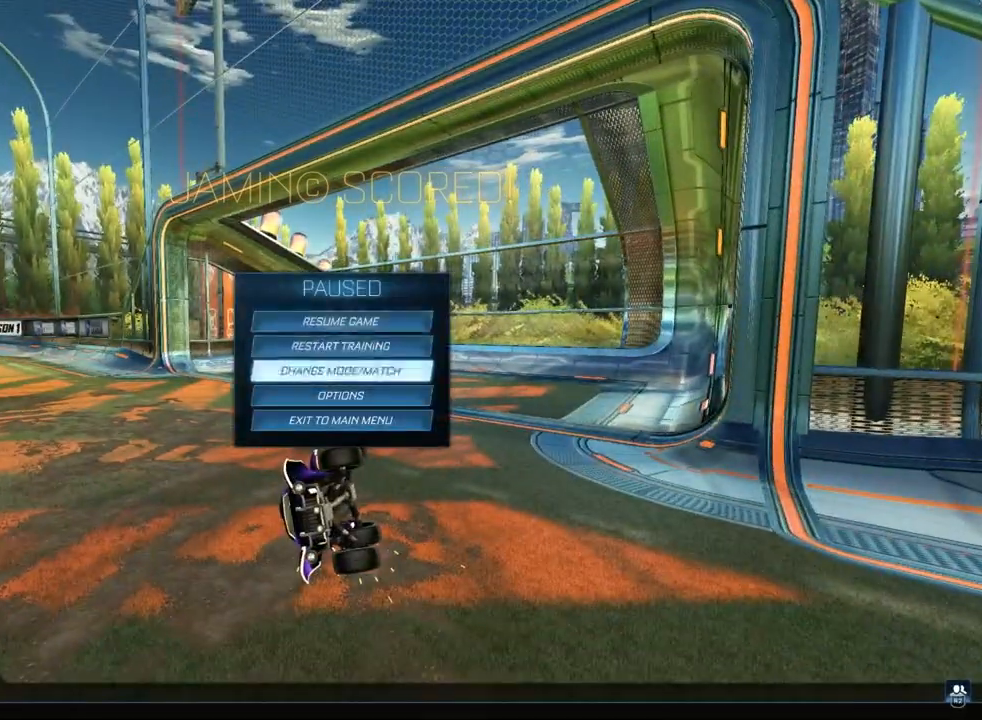
Gameplay with a controller (PlayStation layout); each line is a JSON object with the inputs held at the frame after it. "events" lists button and stick changes between this image and that frame as [ms after this image, input, new state], when the widget could be followed in between. Not read: R2 right_stick.
{"buttons": [], "left_stick": "center", "events": []}
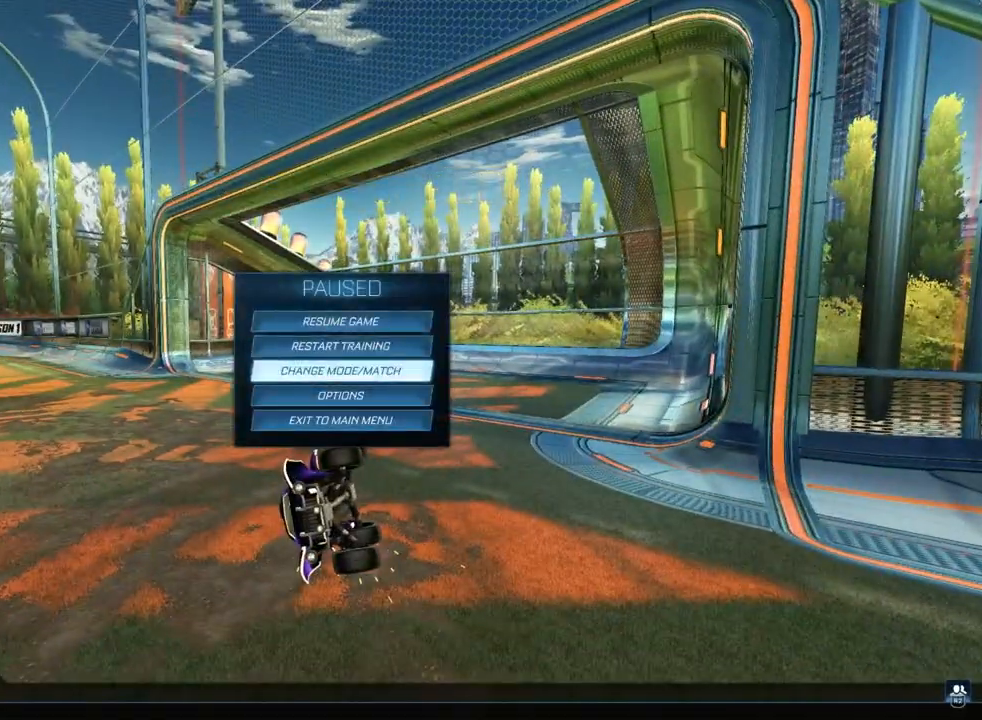
{"buttons": [], "left_stick": "center", "events": []}
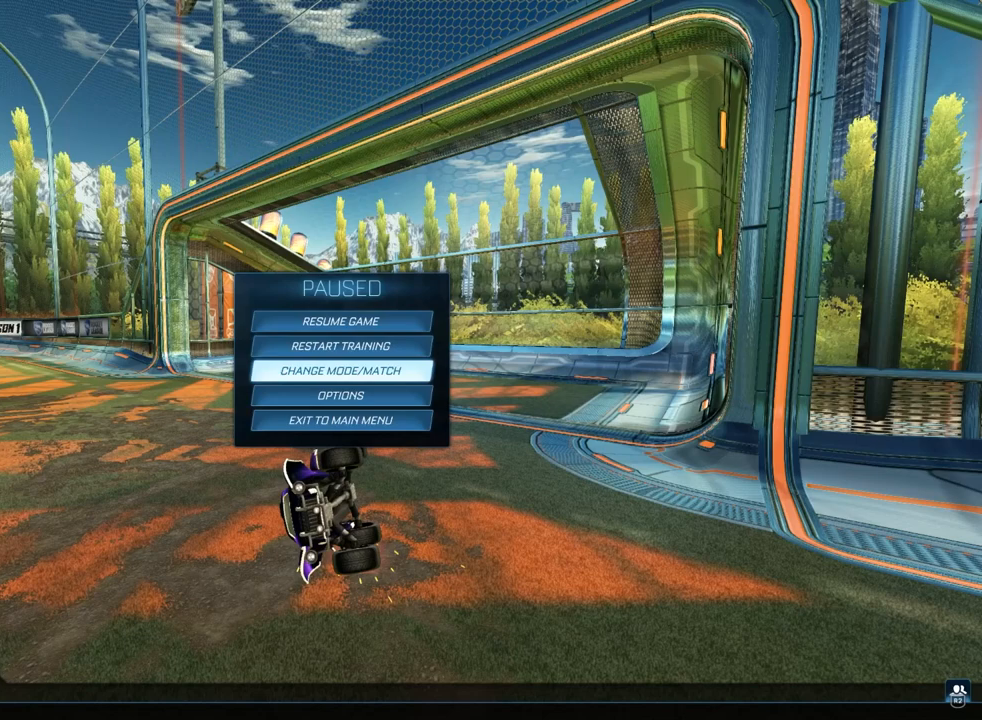
{"buttons": [], "left_stick": "center", "events": [[33, "CROSS", "down"], [133, "CROSS", "up"]]}
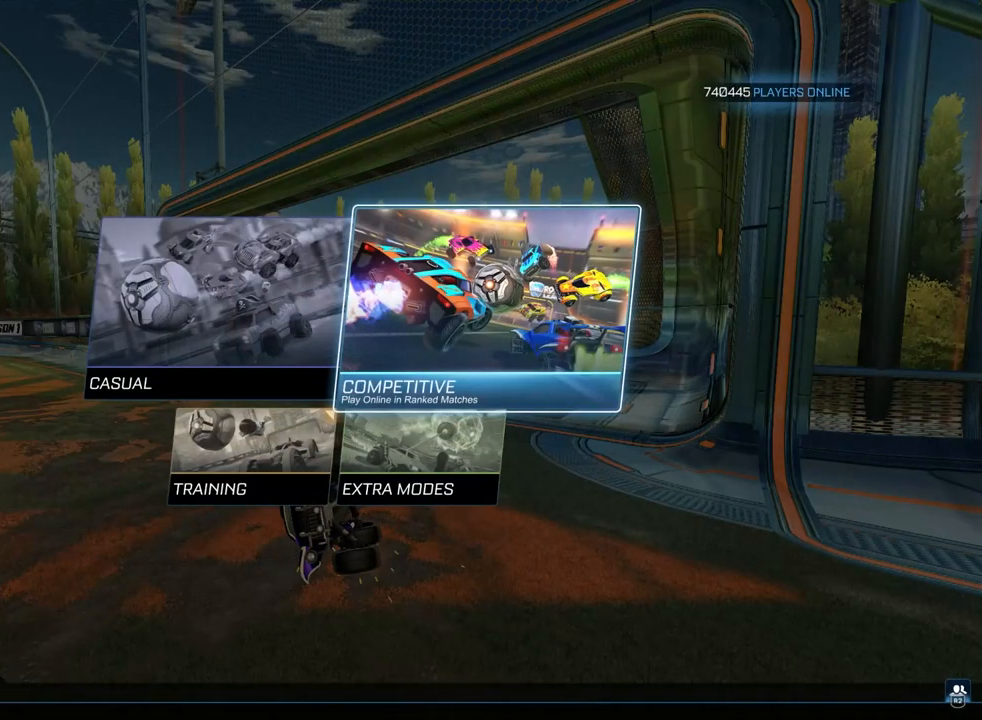
{"buttons": ["CROSS"], "left_stick": "center", "events": [[100, "DPAD_DOWN", "down"], [200, "DPAD_DOWN", "up"], [300, "DPAD_LEFT", "down"], [400, "DPAD_LEFT", "up"], [433, "CROSS", "down"]]}
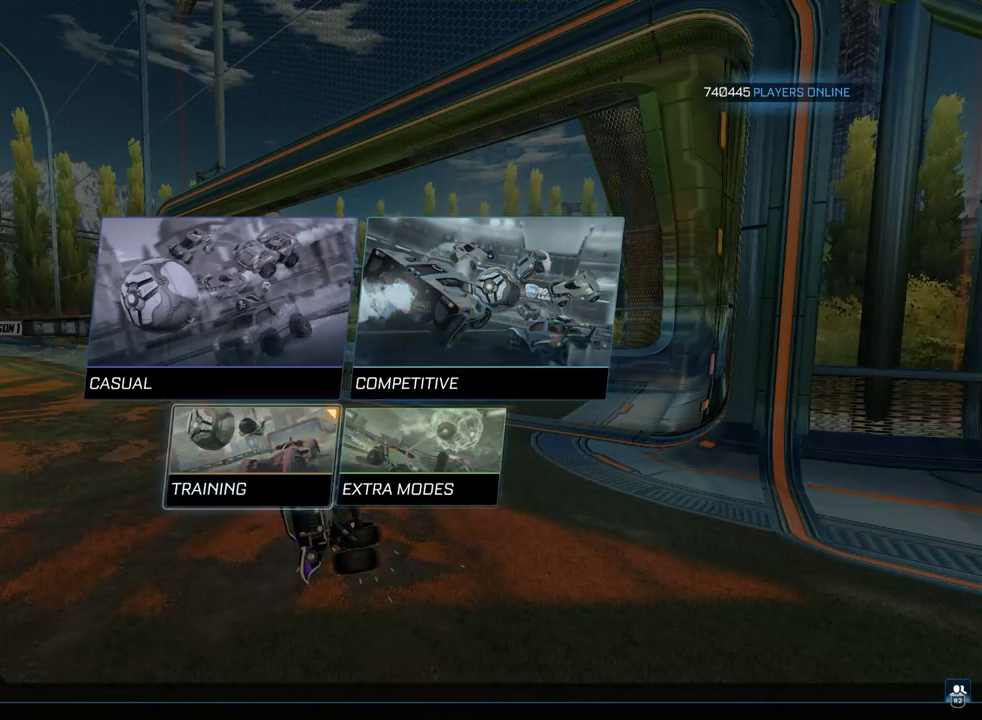
{"buttons": ["DPAD_RIGHT"], "left_stick": "center", "events": [[33, "CROSS", "up"], [467, "DPAD_RIGHT", "down"]]}
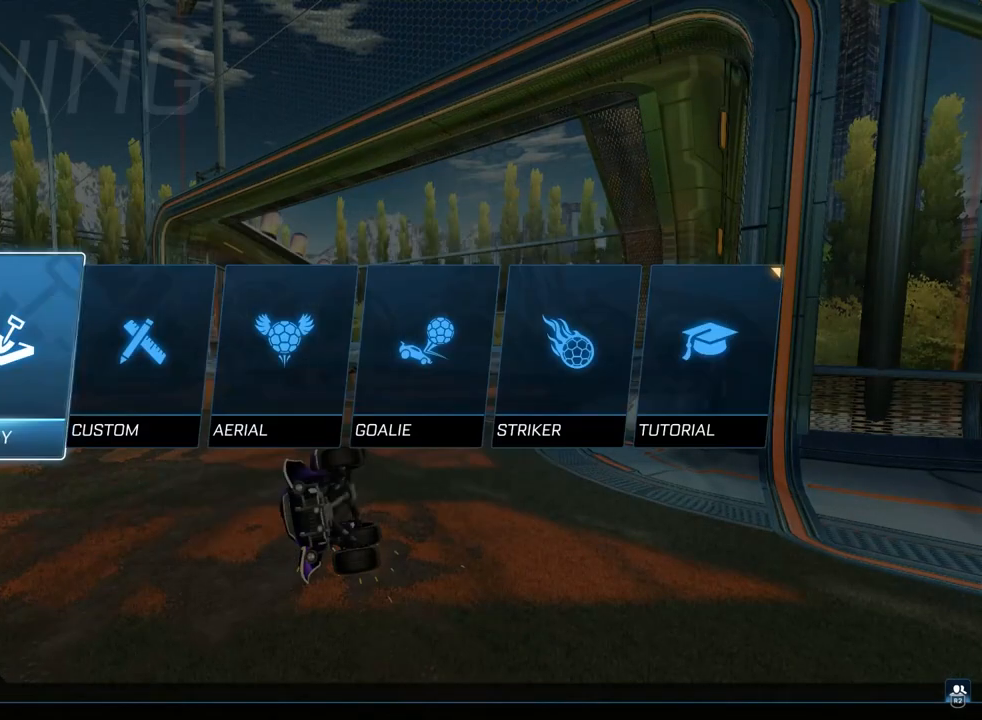
{"buttons": [], "left_stick": "center", "events": [[100, "DPAD_RIGHT", "up"], [200, "DPAD_RIGHT", "down"], [300, "DPAD_RIGHT", "up"], [333, "CROSS", "down"], [433, "CROSS", "up"]]}
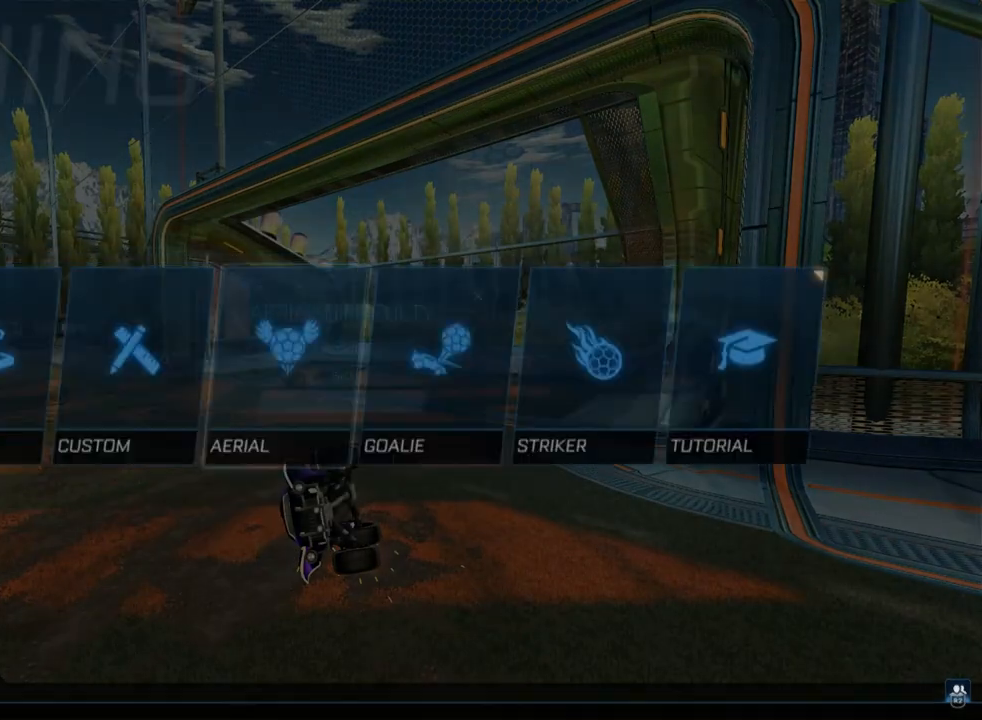
{"buttons": [], "left_stick": "center", "events": []}
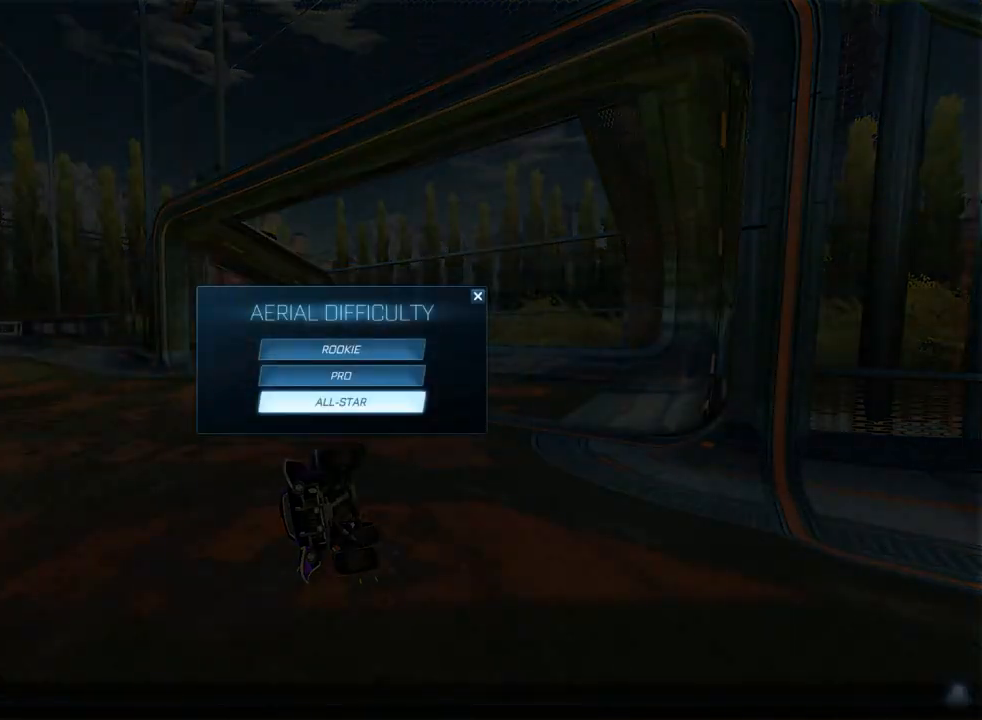
{"buttons": [], "left_stick": "center", "events": []}
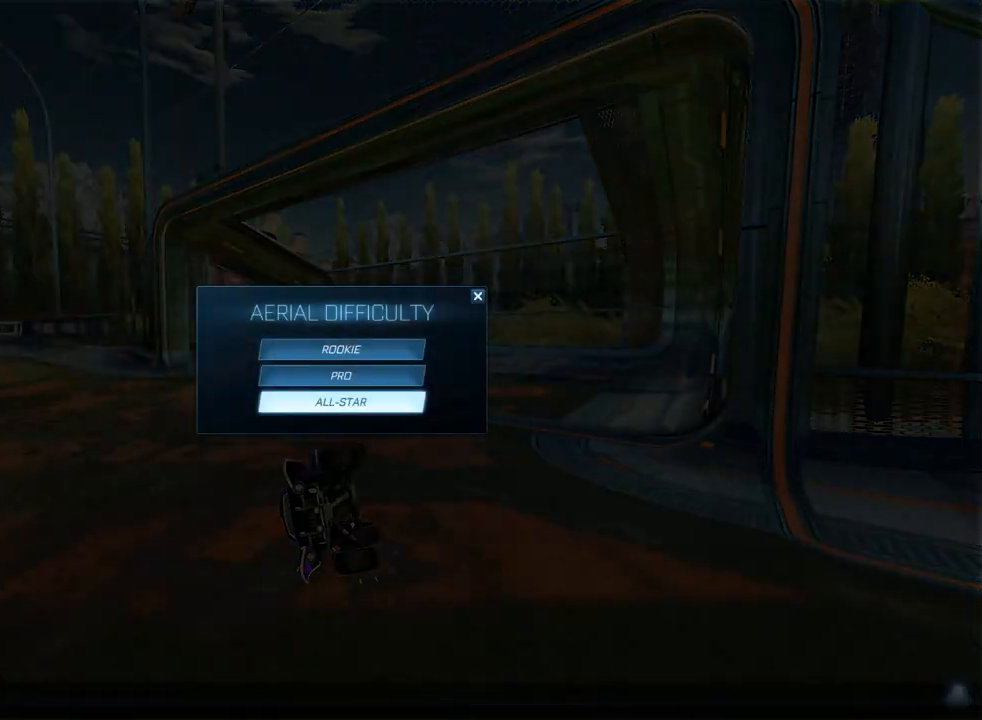
{"buttons": [], "left_stick": "center", "events": [[33, "CROSS", "down"], [133, "CROSS", "up"]]}
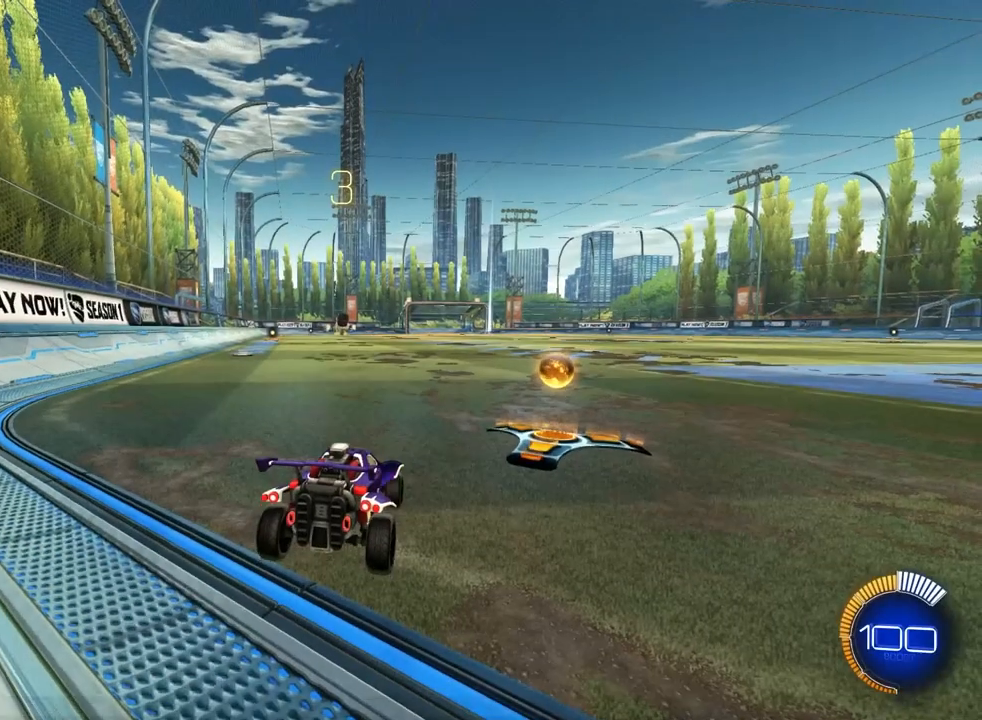
{"buttons": [], "left_stick": "center", "events": []}
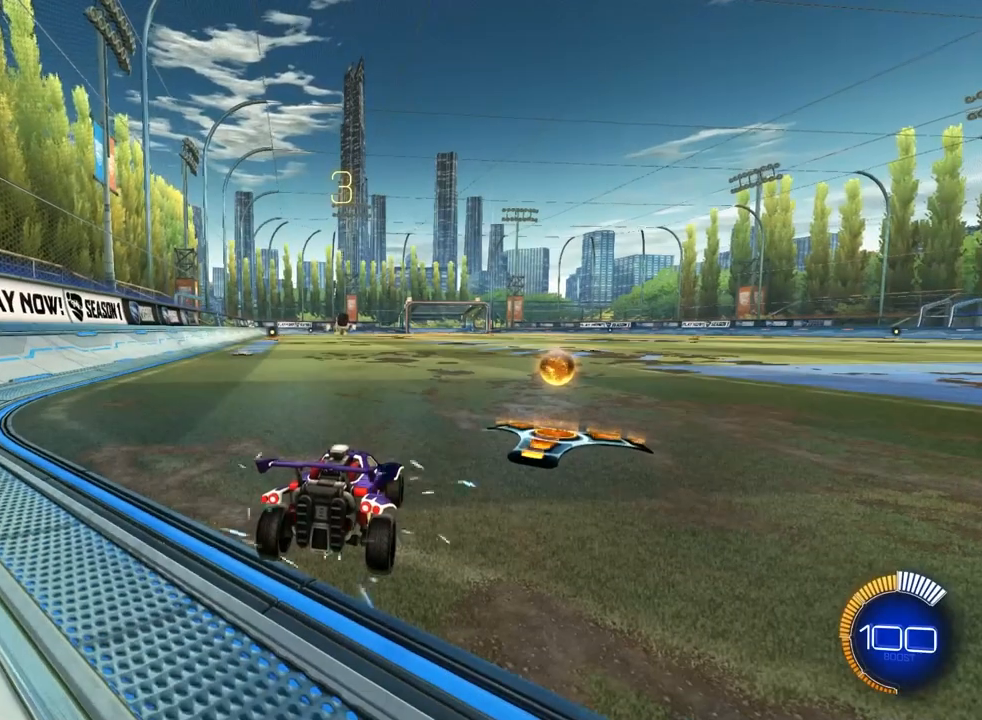
{"buttons": ["TRIANGLE"], "left_stick": "center", "events": [[367, "TRIANGLE", "down"]]}
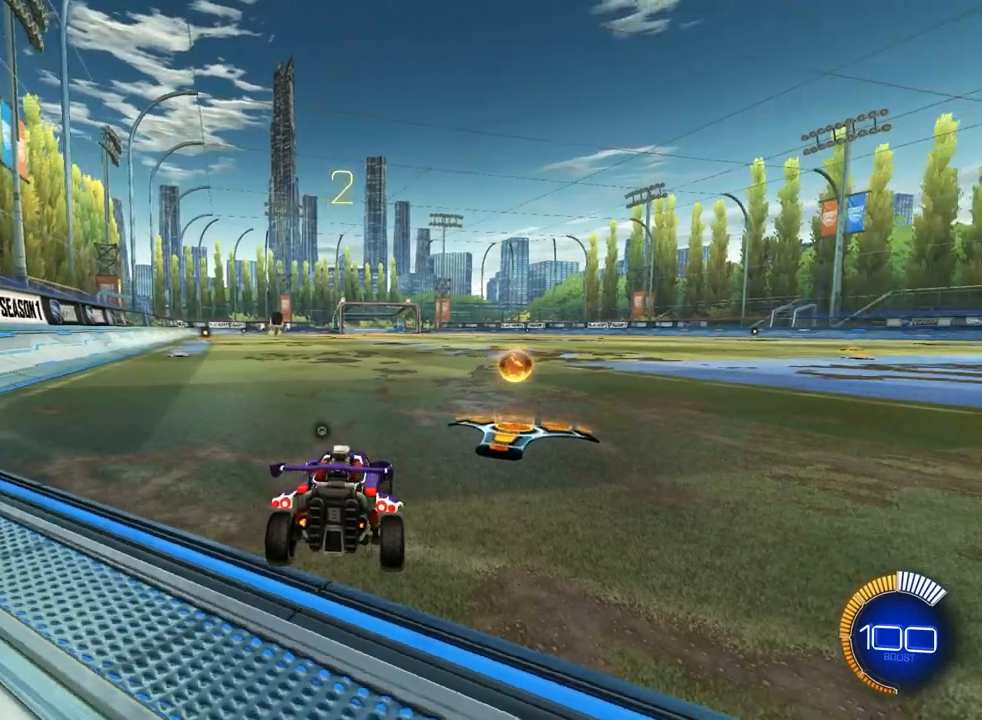
{"buttons": [], "left_stick": "center", "events": [[133, "TRIANGLE", "up"], [300, "TRIANGLE", "down"], [367, "TRIANGLE", "up"]]}
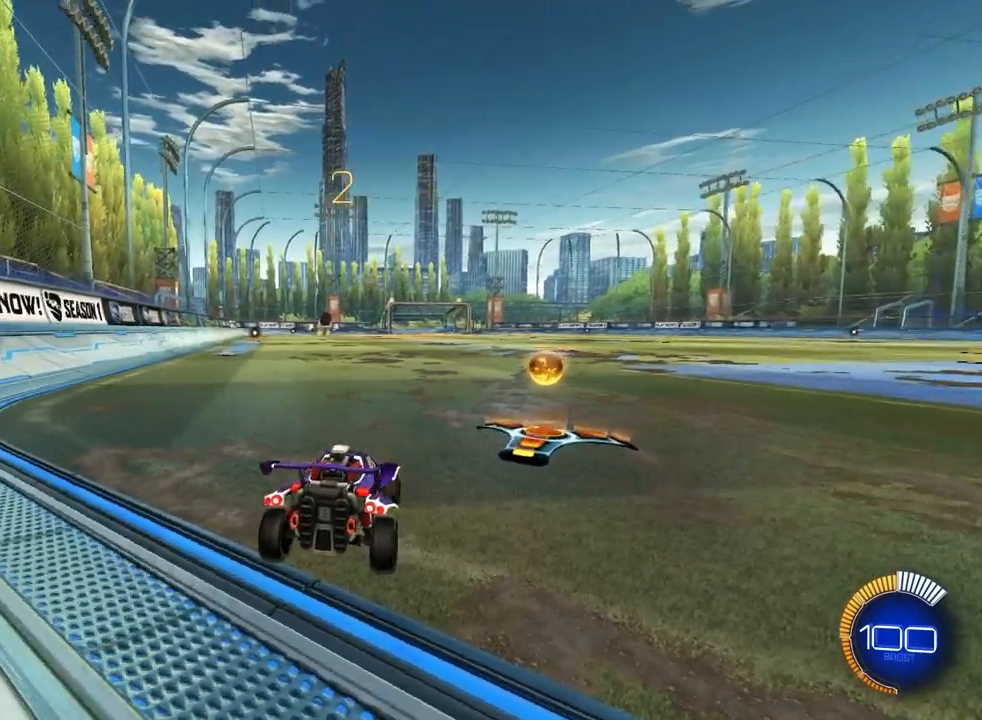
{"buttons": [], "left_stick": "center"}
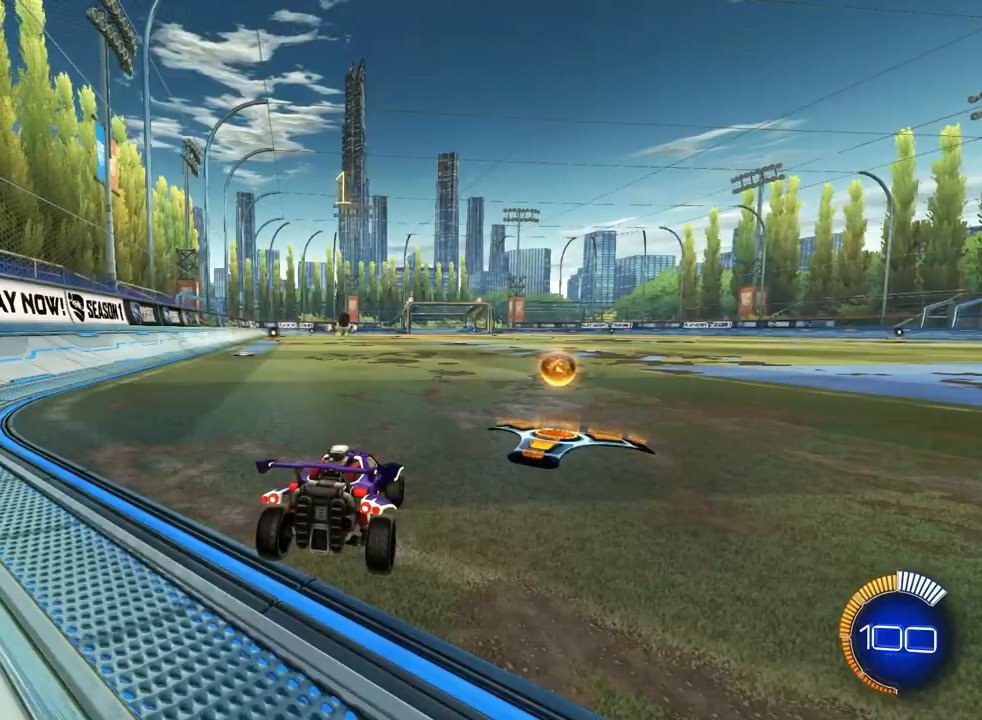
{"buttons": [], "left_stick": "center", "events": []}
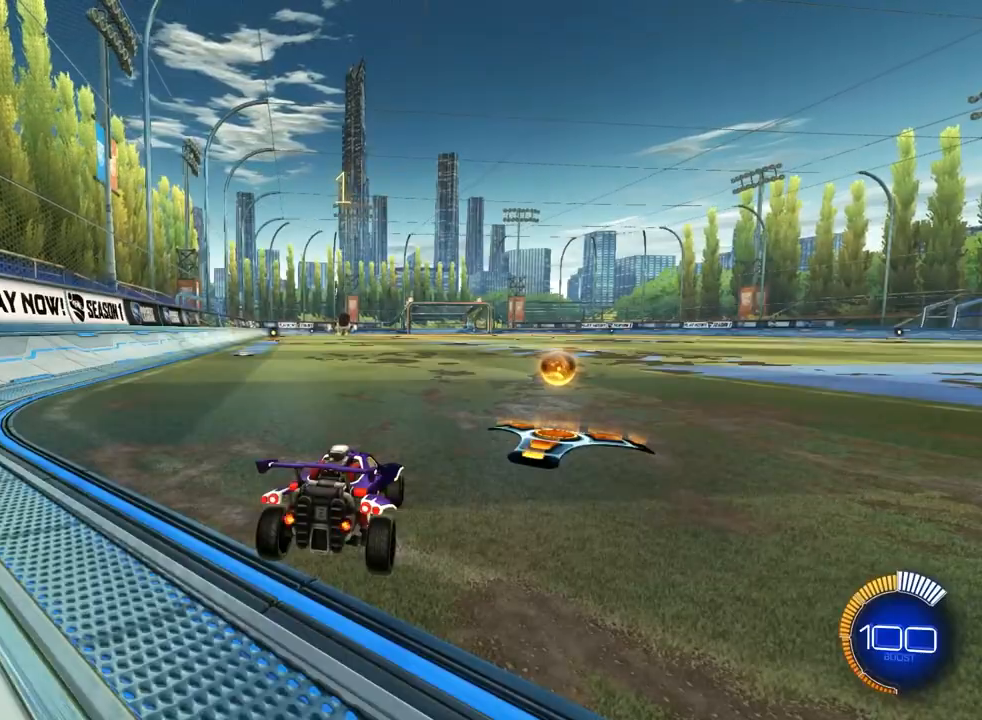
{"buttons": [], "left_stick": "center", "events": []}
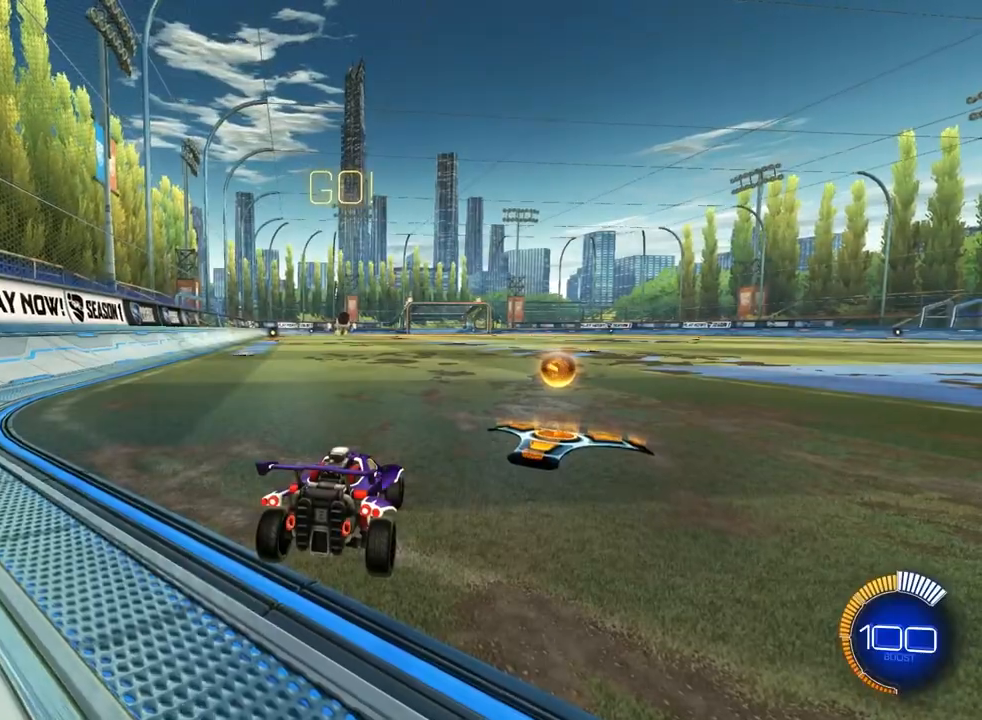
{"buttons": [], "left_stick": "center", "events": []}
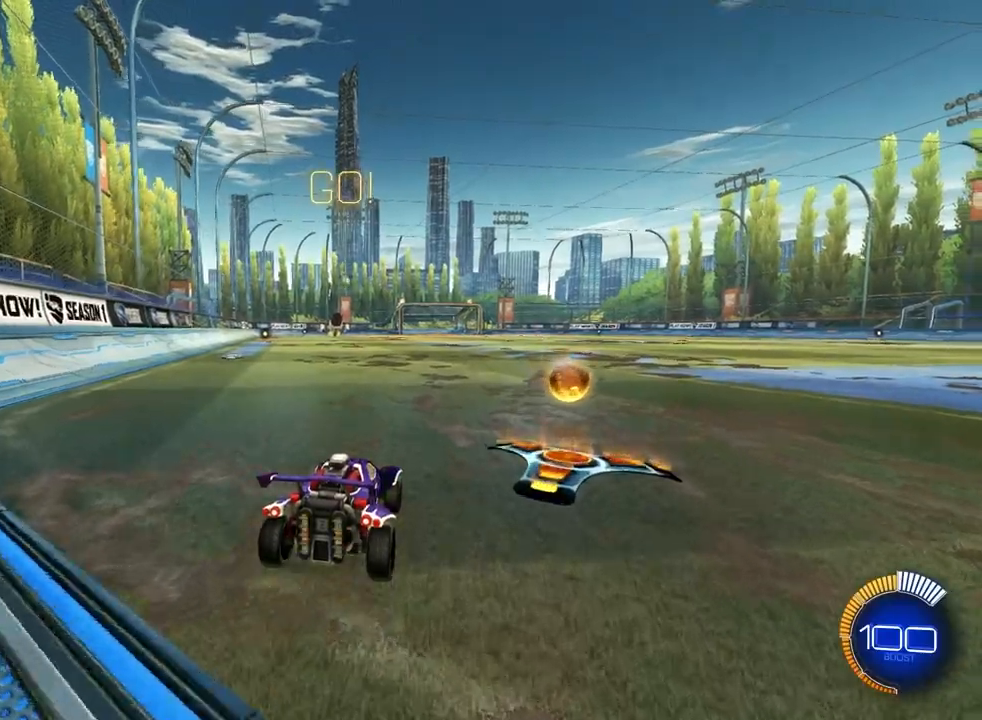
{"buttons": ["CROSS"], "left_stick": "center", "events": [[200, "CROSS", "down"], [233, "CIRCLE", "down"], [233, "left_stick", "down"], [433, "CIRCLE", "up"], [467, "left_stick", "center"]]}
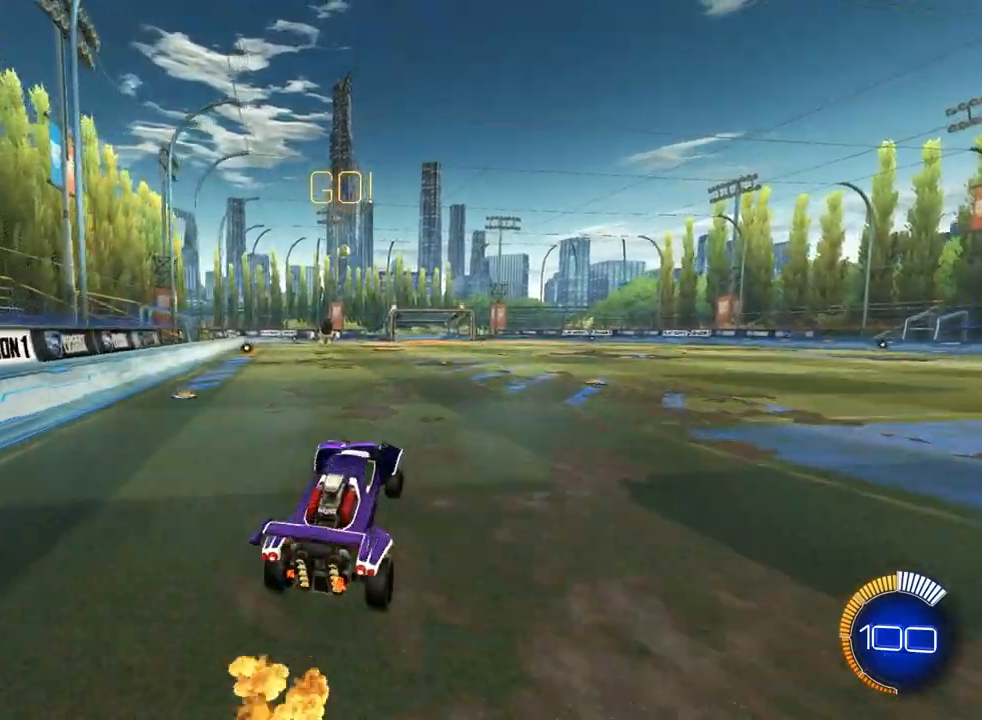
{"buttons": ["CROSS", "CIRCLE"], "left_stick": "center", "events": [[100, "CIRCLE", "down"], [267, "left_stick", "down-left"], [433, "left_stick", "center"]]}
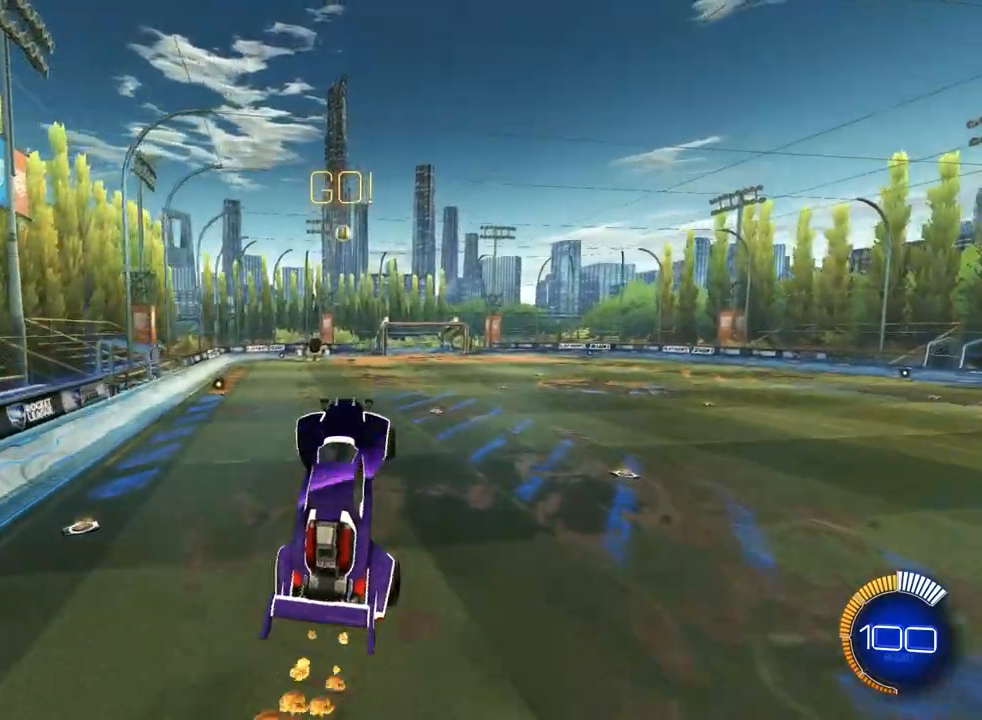
{"buttons": [], "left_stick": "up-right", "events": [[233, "left_stick", "up-right"], [367, "CIRCLE", "up"], [367, "CROSS", "up"]]}
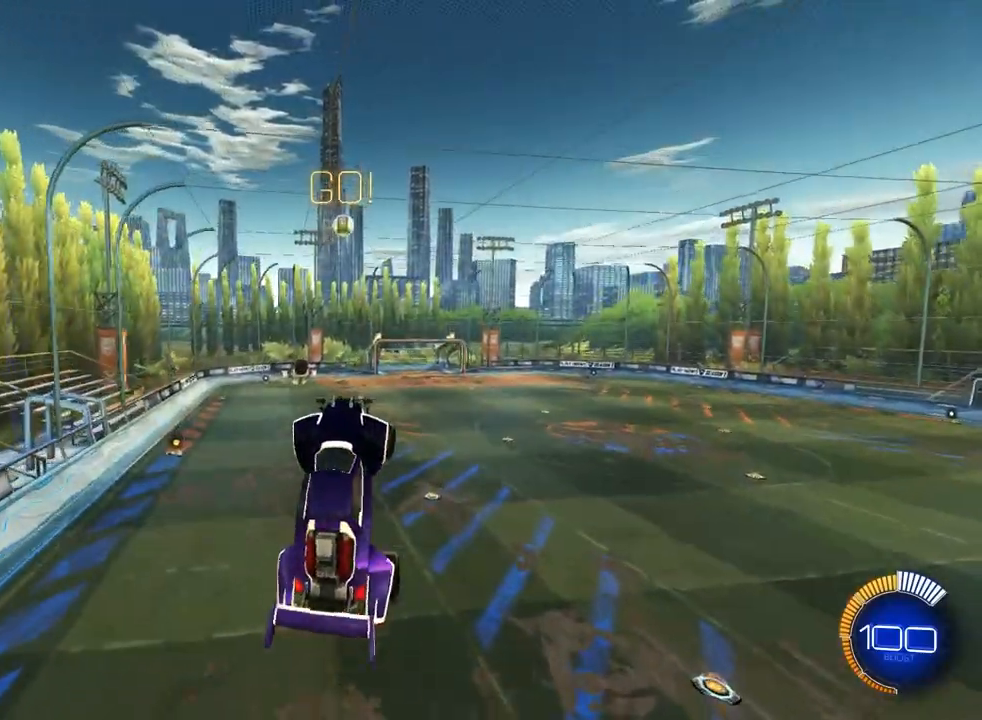
{"buttons": ["CIRCLE"], "left_stick": "center", "events": [[33, "left_stick", "center"], [100, "CIRCLE", "down"], [233, "left_stick", "up"], [267, "CIRCLE", "up"], [400, "CIRCLE", "down"], [400, "left_stick", "center"]]}
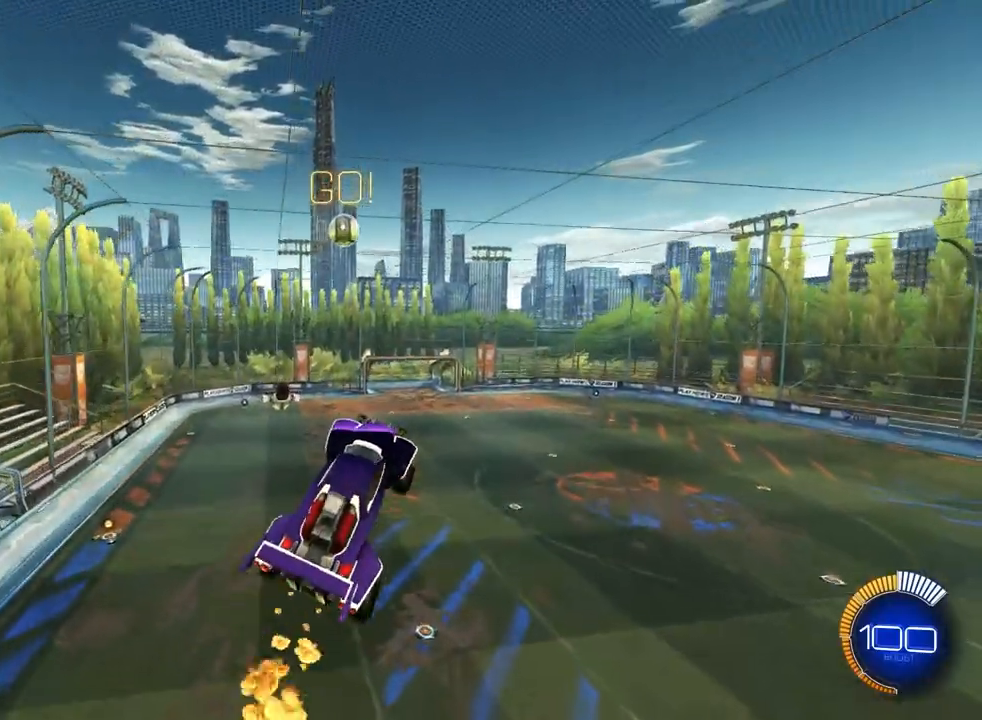
{"buttons": [], "left_stick": "left", "events": [[133, "CIRCLE", "up"], [133, "left_stick", "left"], [267, "CIRCLE", "down"], [300, "left_stick", "down-right"], [433, "left_stick", "left"], [467, "CIRCLE", "up"]]}
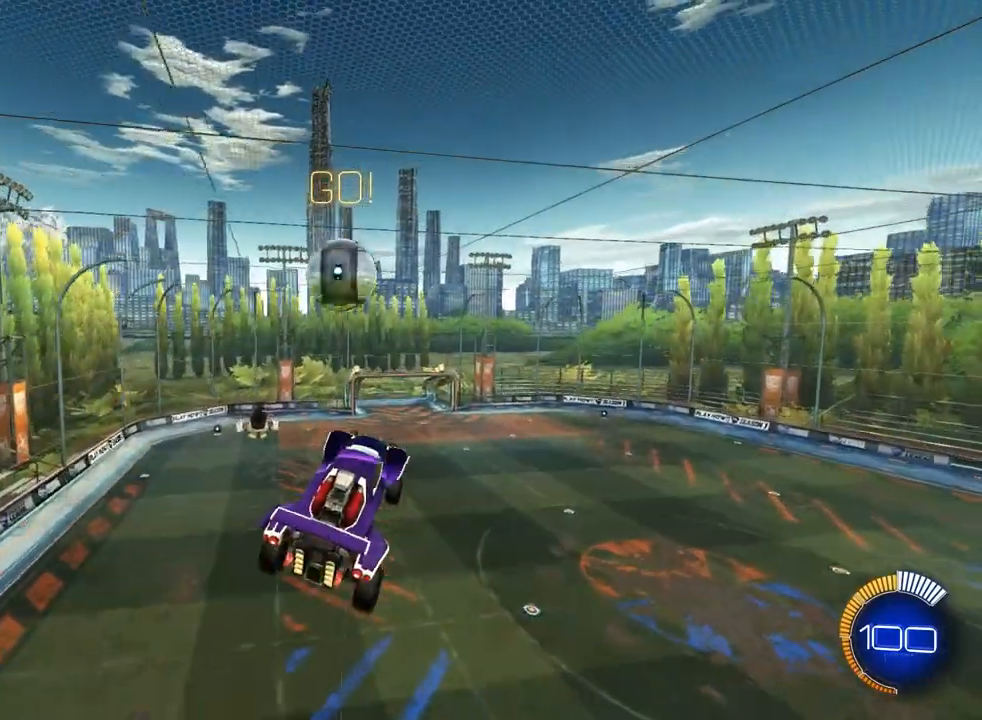
{"buttons": [], "left_stick": "up", "events": [[133, "left_stick", "up-left"], [233, "left_stick", "up"]]}
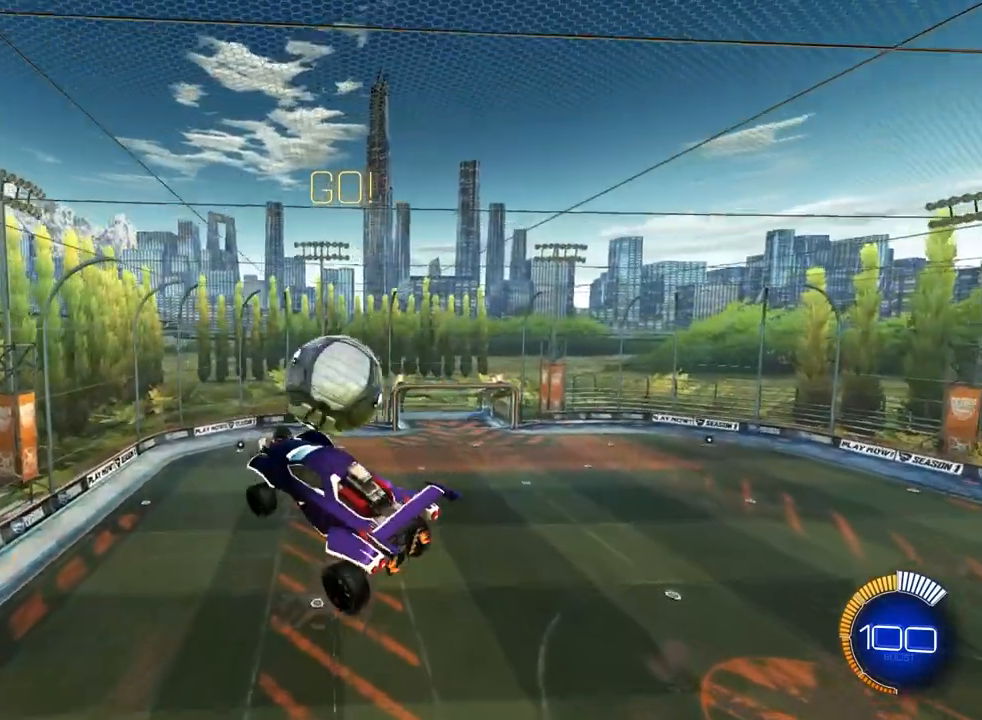
{"buttons": [], "left_stick": "down-right", "events": [[67, "CIRCLE", "down"], [133, "CIRCLE", "up"], [200, "left_stick", "right"], [333, "left_stick", "center"], [467, "left_stick", "down-right"]]}
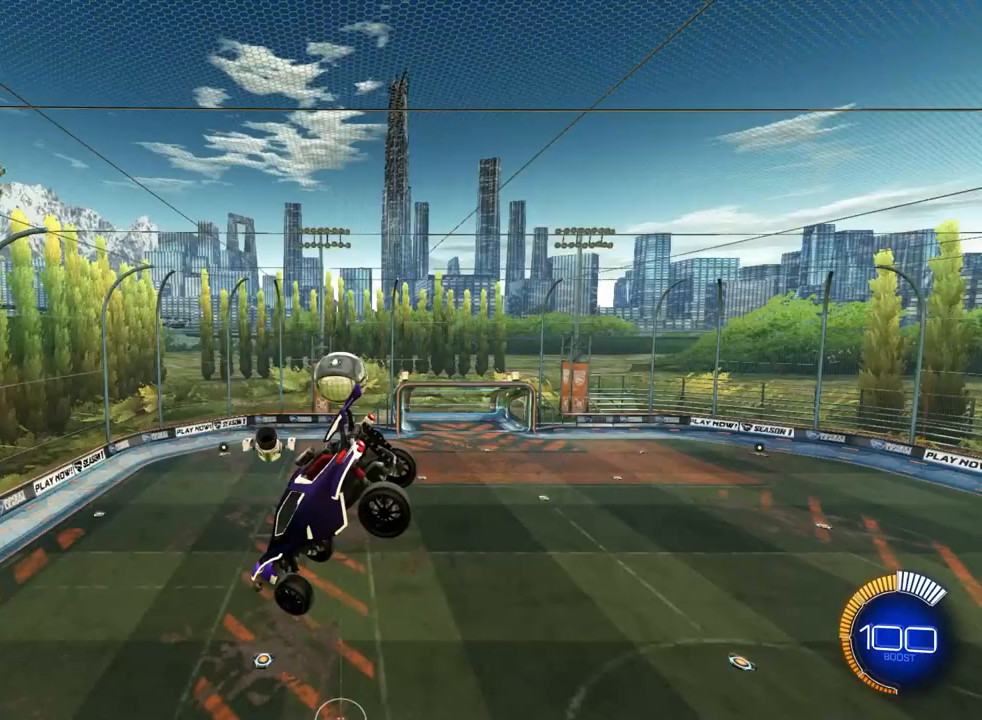
{"buttons": [], "left_stick": "center", "events": [[200, "left_stick", "right"], [233, "L1", "down"], [400, "L1", "up"], [433, "left_stick", "center"]]}
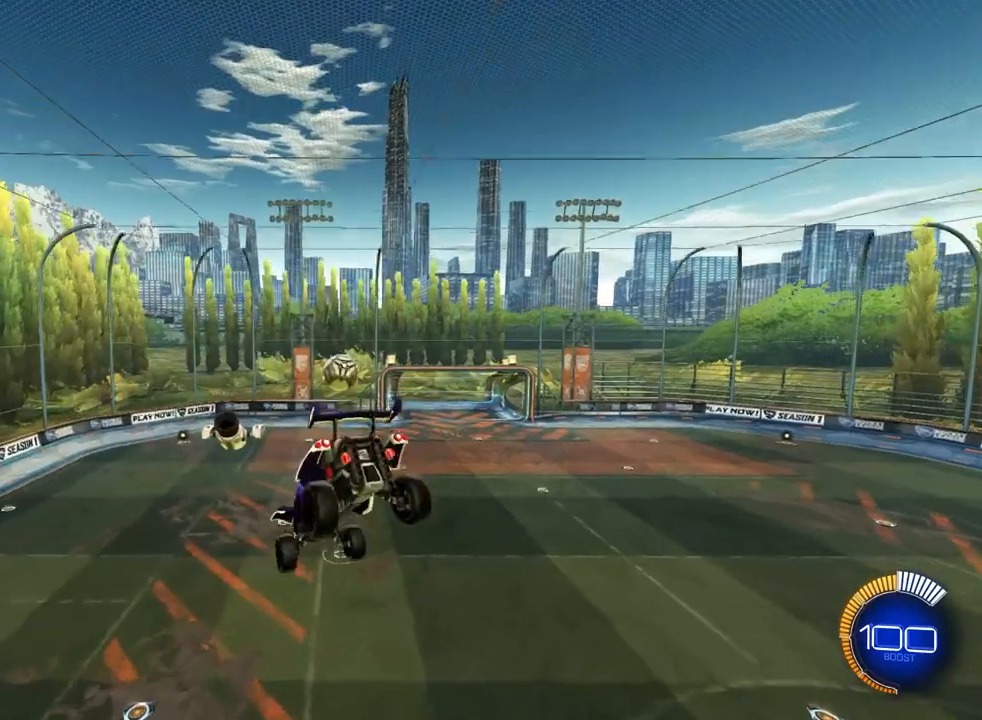
{"buttons": [], "left_stick": "center", "events": [[300, "left_stick", "down"], [467, "left_stick", "center"]]}
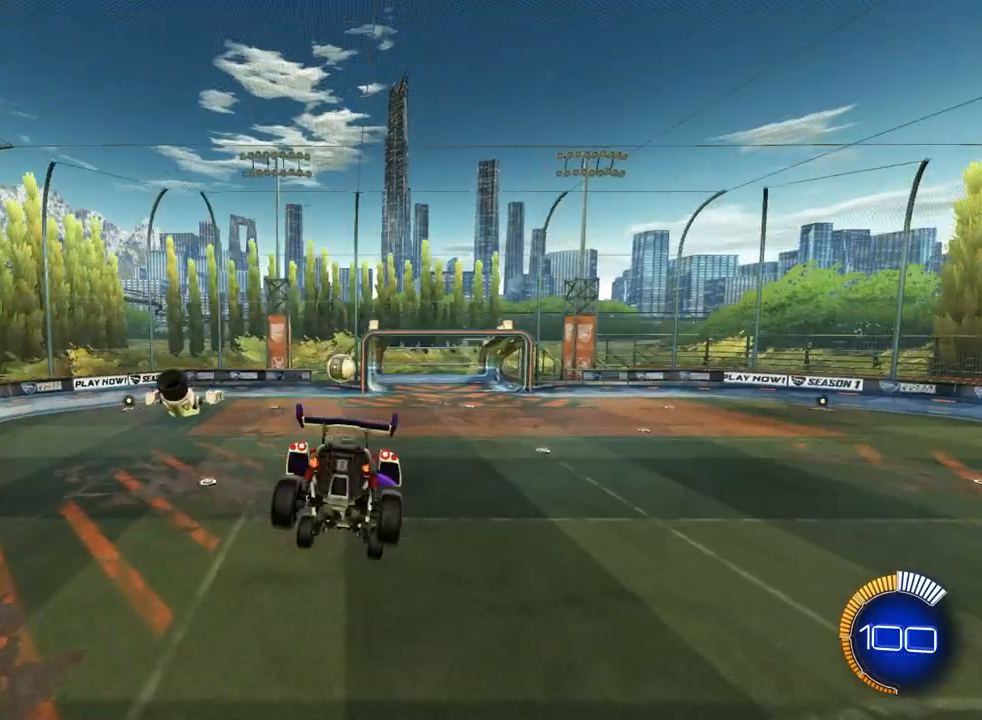
{"buttons": [], "left_stick": "center", "events": []}
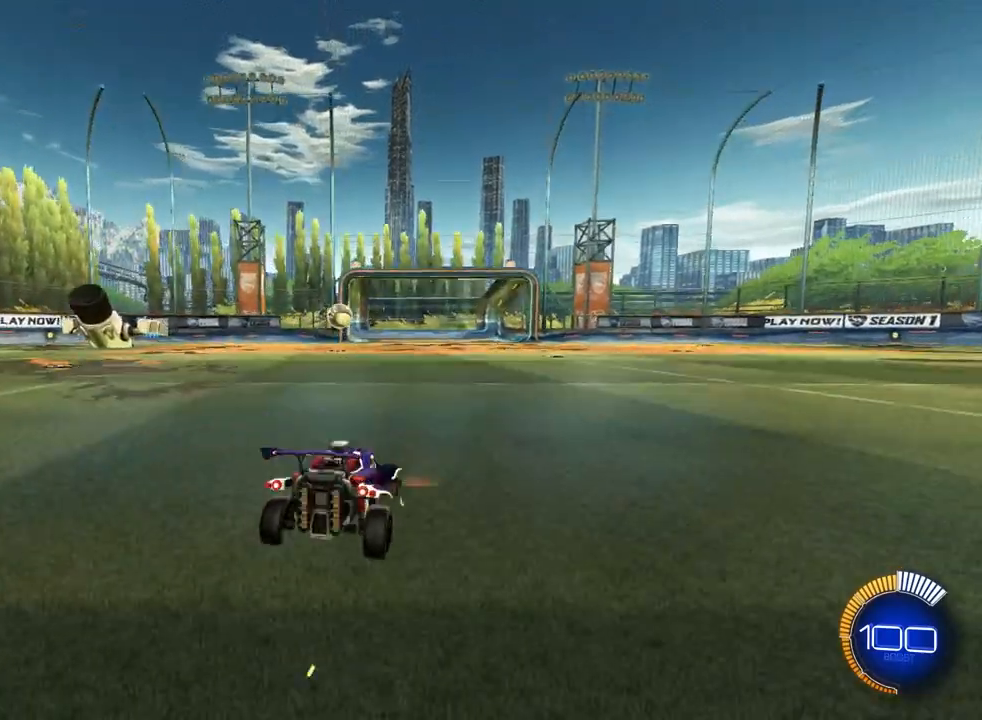
{"buttons": [], "left_stick": "right", "events": [[33, "left_stick", "right"]]}
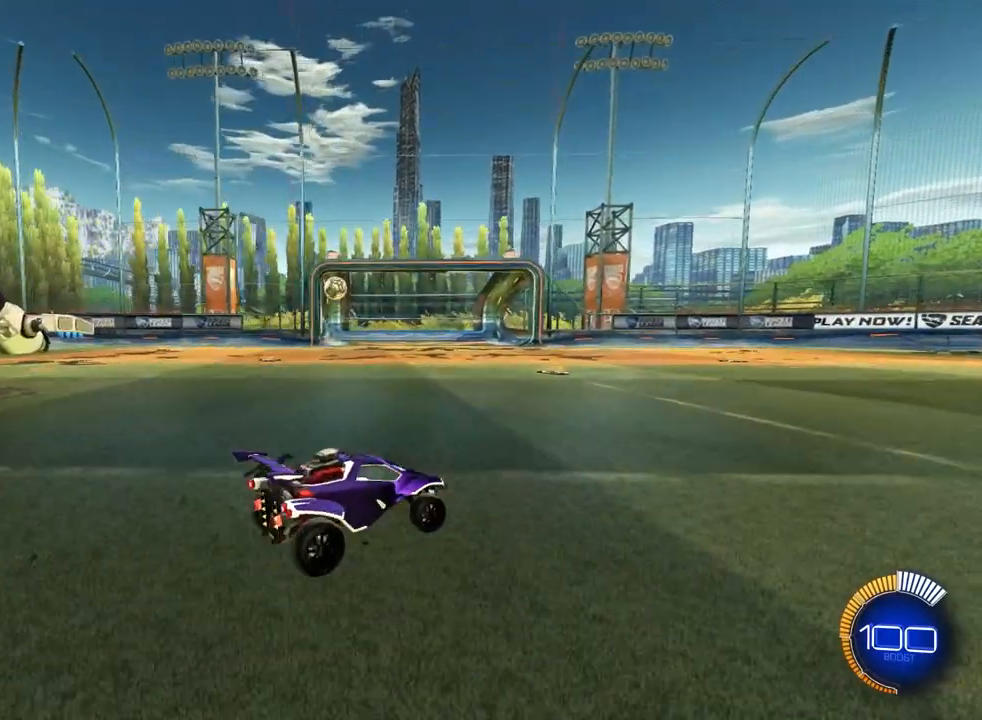
{"buttons": [], "left_stick": "right", "events": [[133, "L1", "down"], [267, "L1", "up"]]}
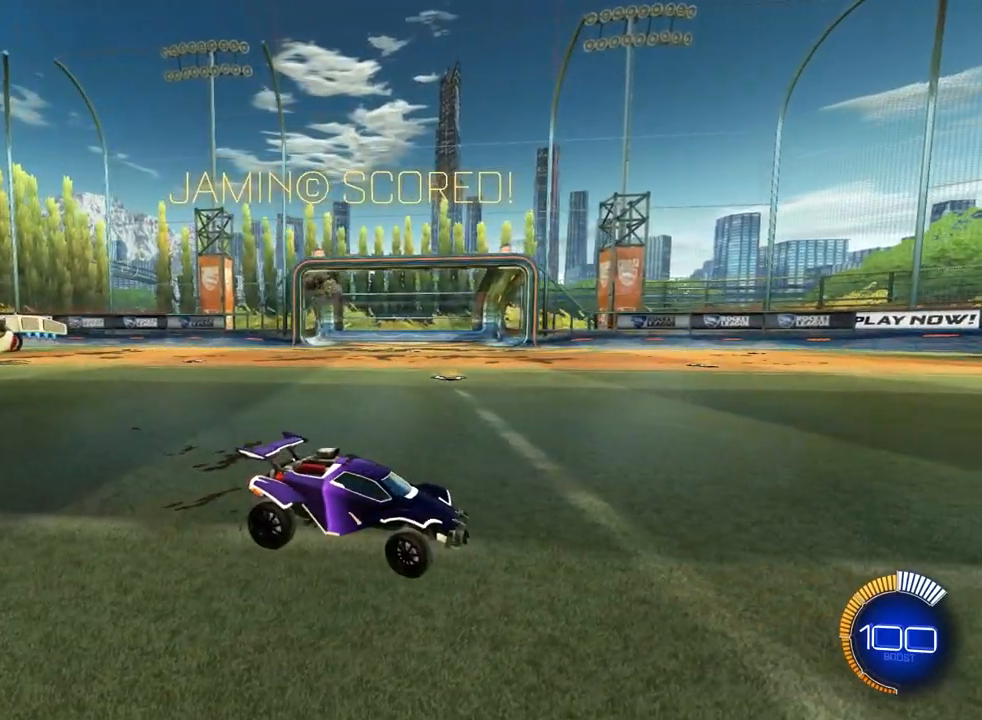
{"buttons": [], "left_stick": "center", "events": [[33, "left_stick", "center"]]}